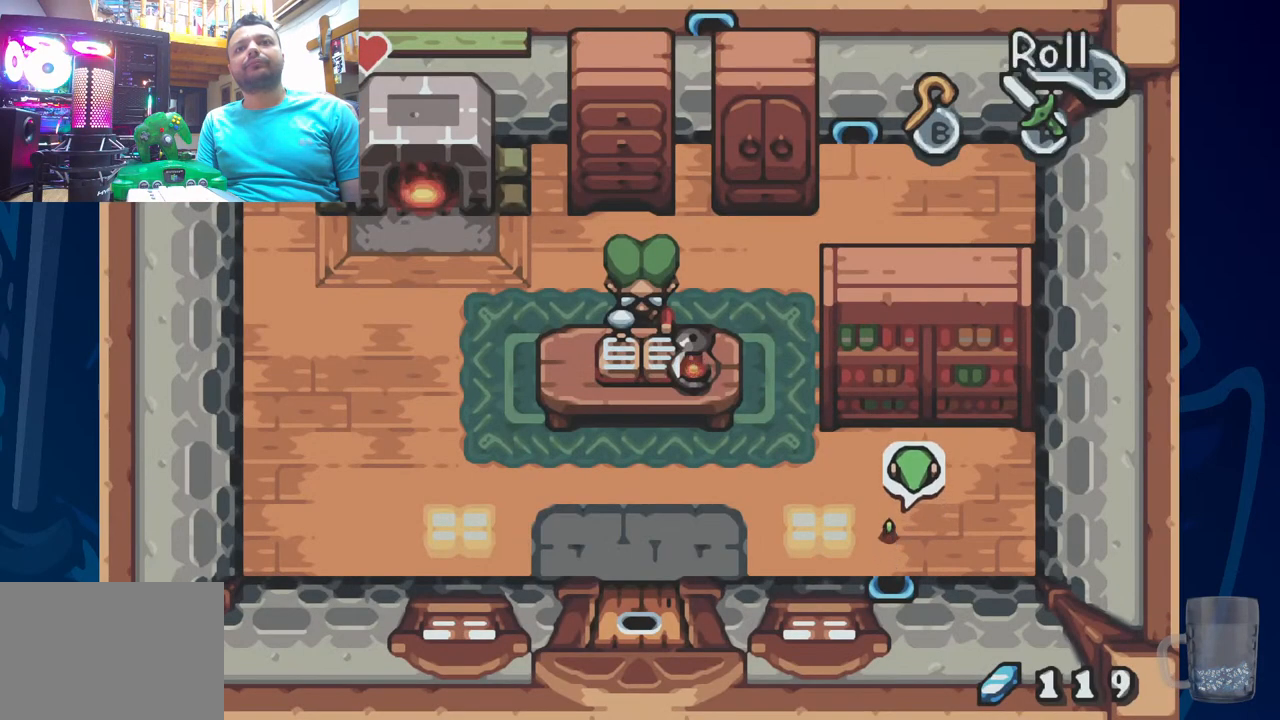
Gameplay with a controller (PlayStation layout); each line is a JSON object with the inputs held at the frame after it (dt_ms = milliseconds from this image to that frame). "events" lists button and stick changes between this image and that frame as [ms after this image, input, new state], when the widget could be followed in between.
{"dt_ms": 500, "buttons": [], "left_stick": "center", "right_stick": "center", "events": [[317, "DPAD_UP", "up"]]}
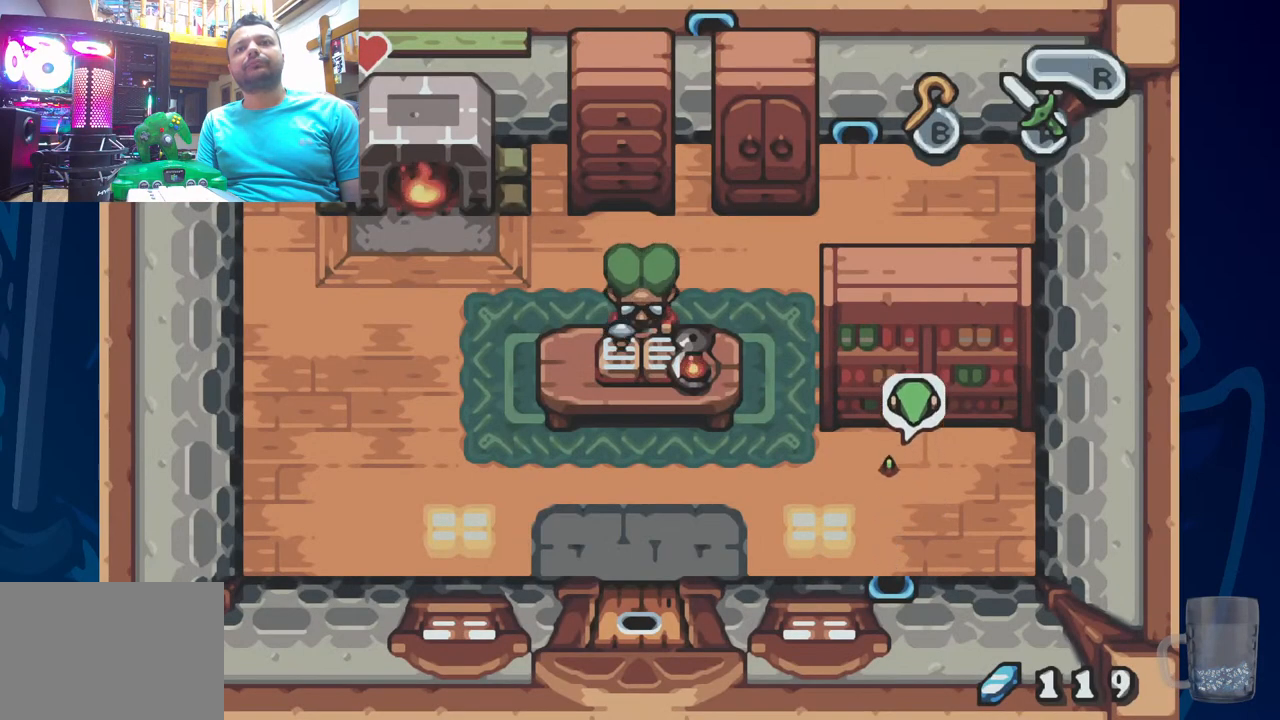
{"dt_ms": 500, "buttons": ["DPAD_LEFT"], "left_stick": "center", "right_stick": "center", "events": [[267, "DPAD_LEFT", "down"]]}
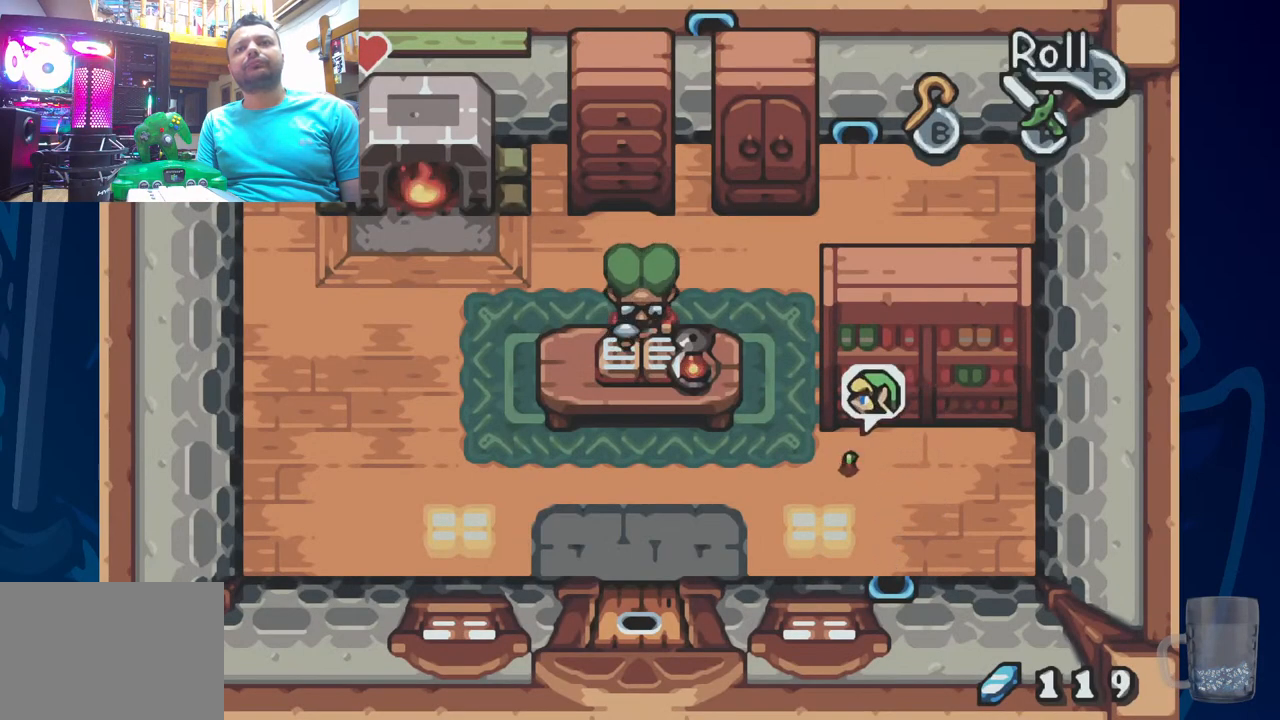
{"dt_ms": 500, "buttons": ["DPAD_LEFT"], "left_stick": "center", "right_stick": "center", "events": [[100, "DPAD_LEFT", "up"], [467, "DPAD_LEFT", "down"]]}
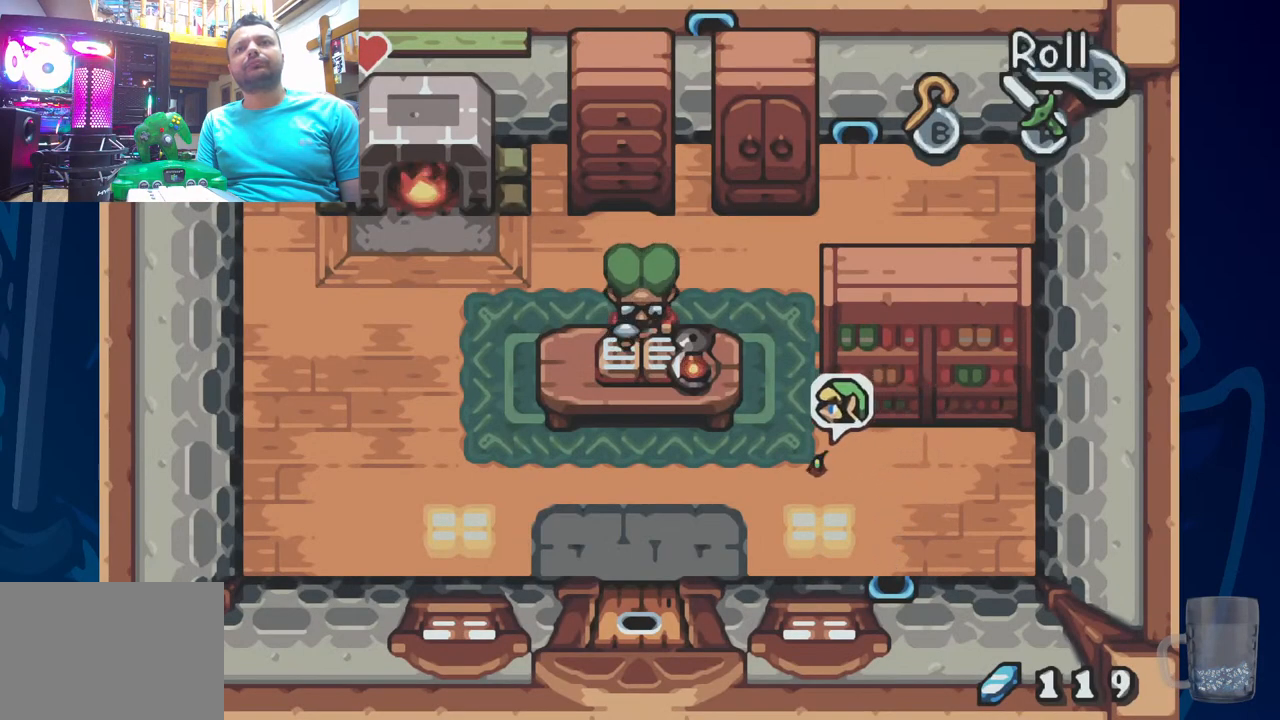
{"dt_ms": 500, "buttons": [], "left_stick": "center", "right_stick": "center", "events": [[117, "DPAD_LEFT", "up"], [267, "DPAD_LEFT", "down"], [417, "DPAD_LEFT", "up"]]}
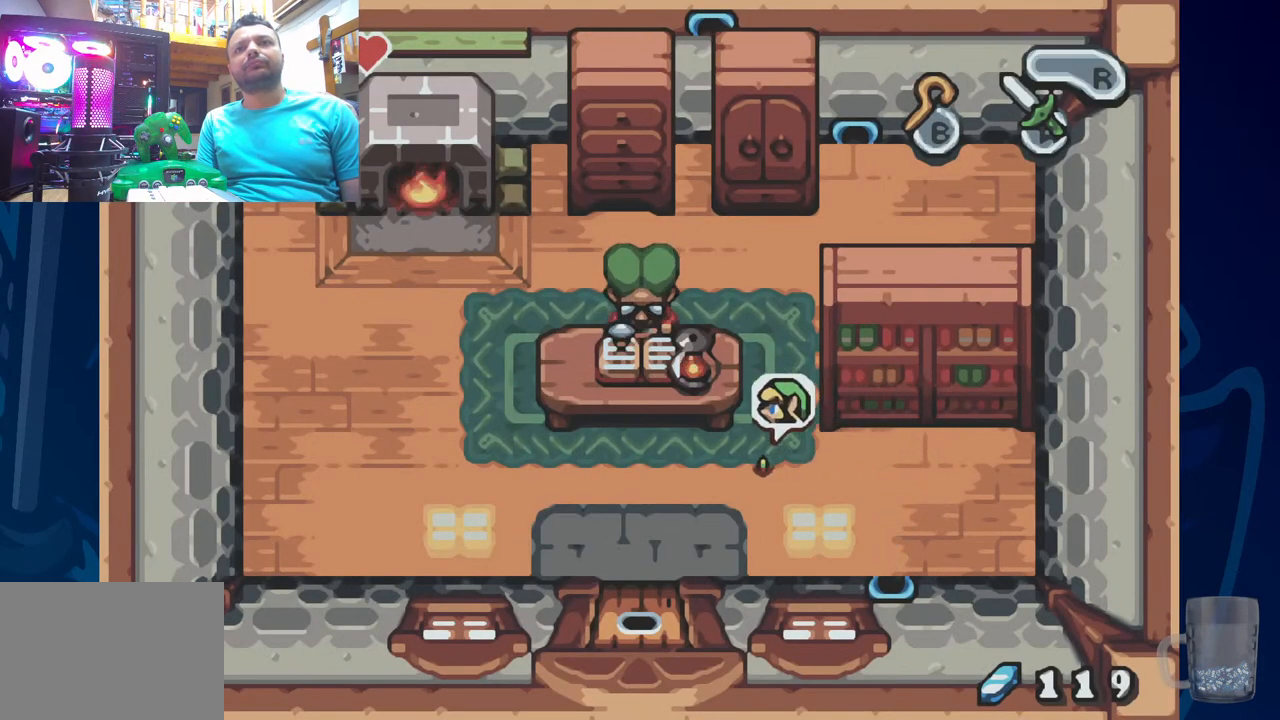
{"dt_ms": 500, "buttons": ["DPAD_UP"], "left_stick": "center", "right_stick": "center", "events": [[400, "DPAD_UP", "down"]]}
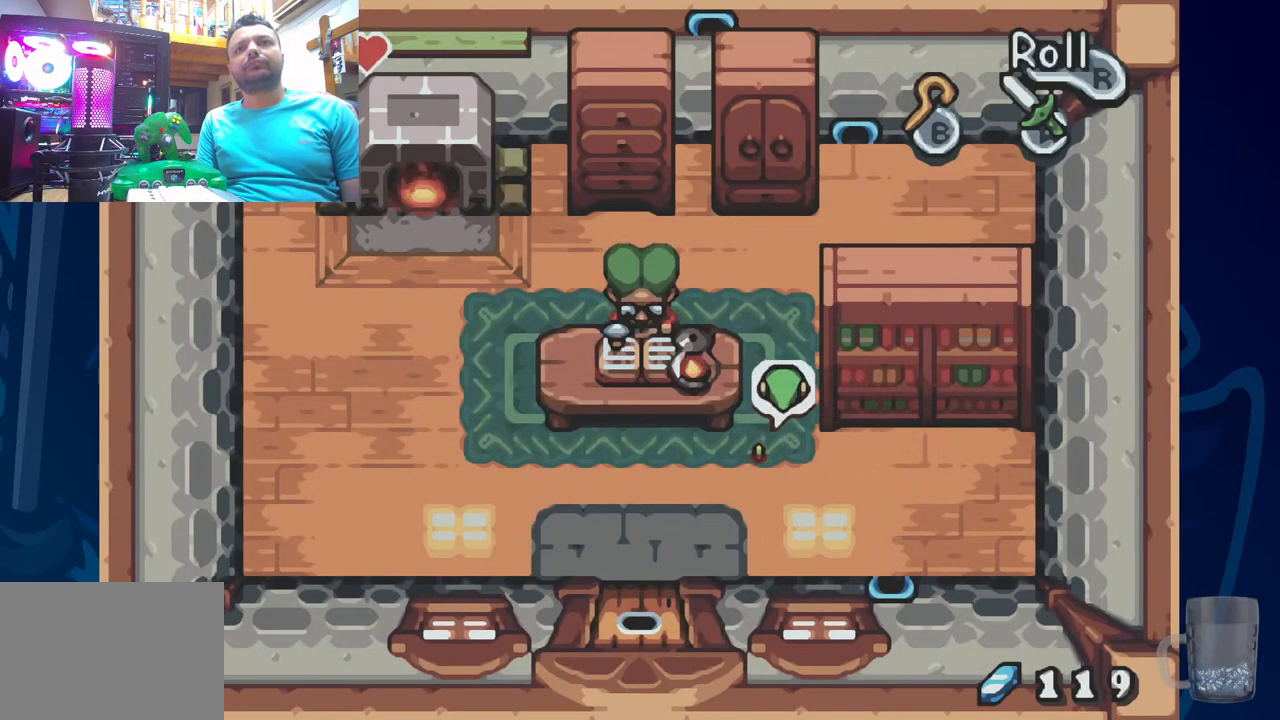
{"dt_ms": 500, "buttons": ["DPAD_UP"], "left_stick": "center", "right_stick": "center", "events": [[283, "DPAD_UP", "up"], [367, "DPAD_UP", "down"]]}
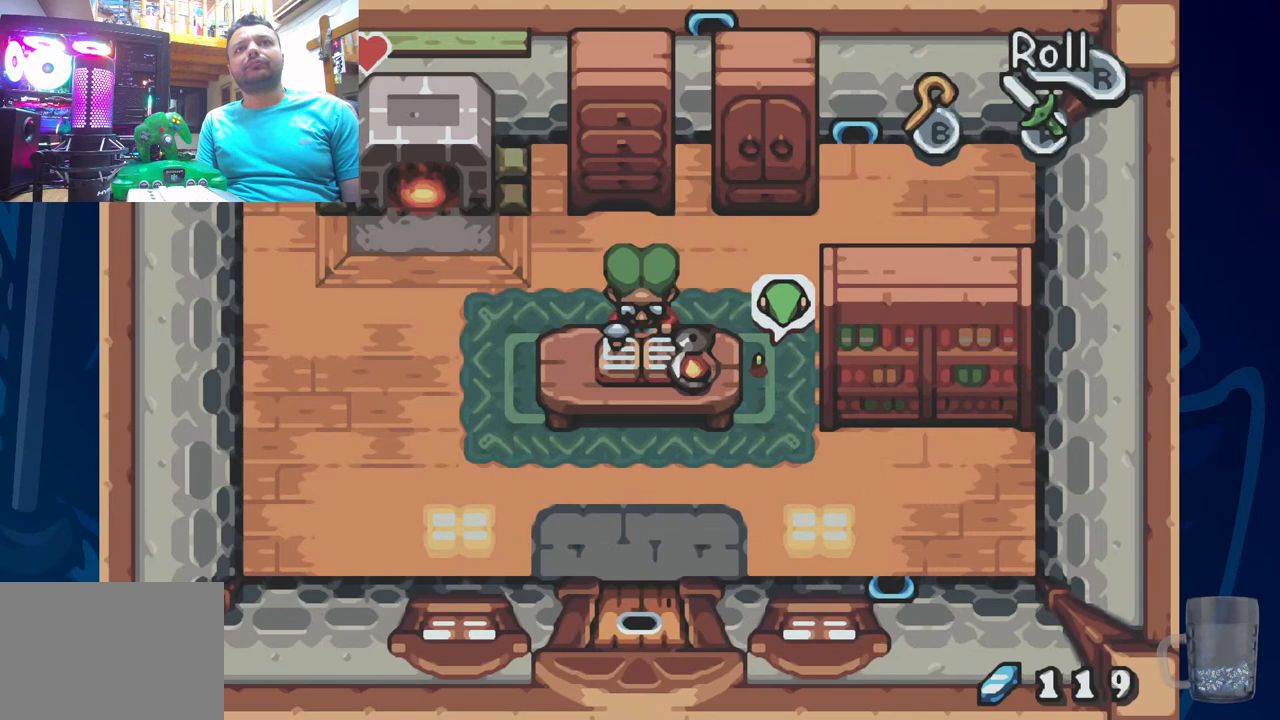
{"dt_ms": 500, "buttons": [], "left_stick": "center", "right_stick": "center", "events": [[467, "DPAD_UP", "up"]]}
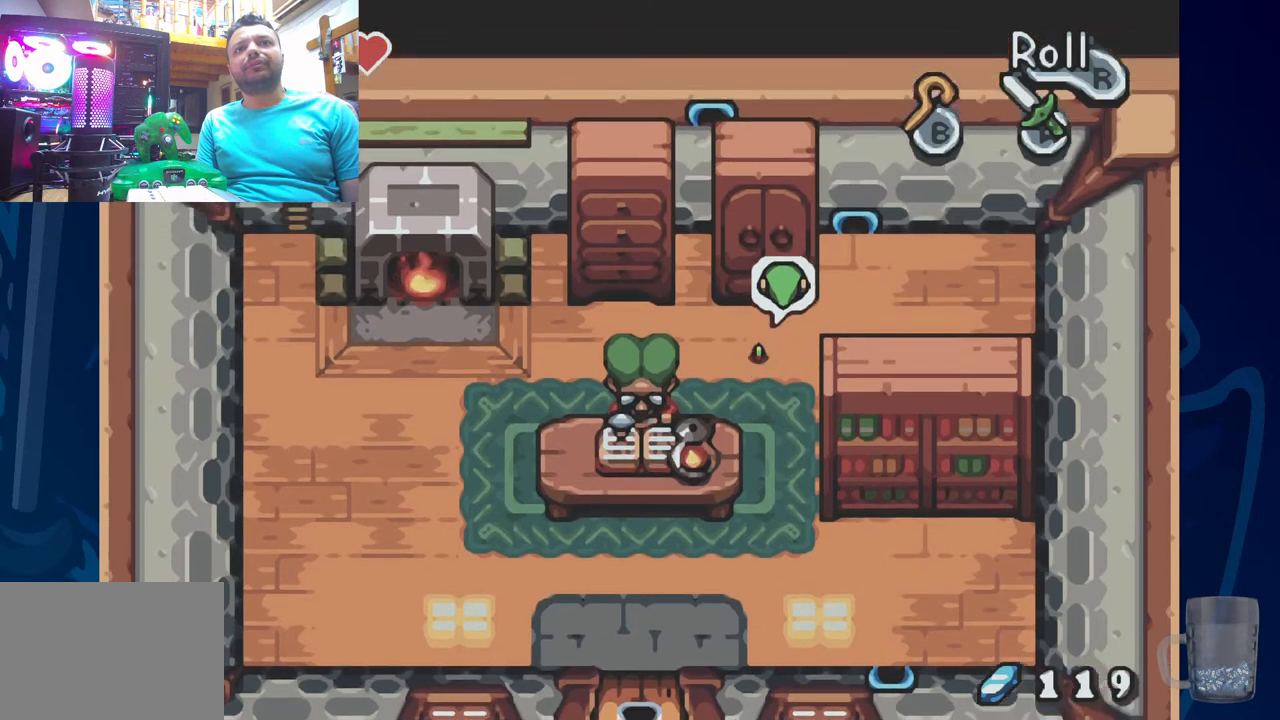
{"dt_ms": 500, "buttons": [], "left_stick": "center", "right_stick": "center", "events": []}
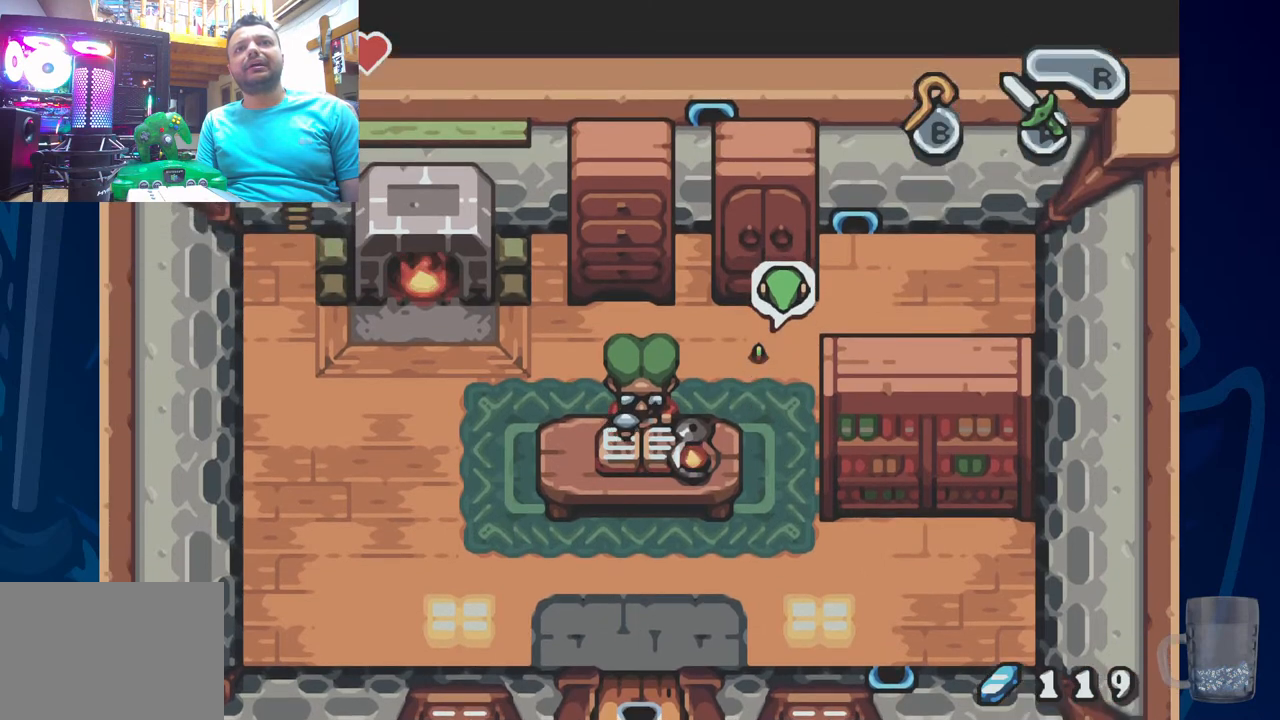
{"dt_ms": 500, "buttons": [], "left_stick": "center", "right_stick": "center", "events": []}
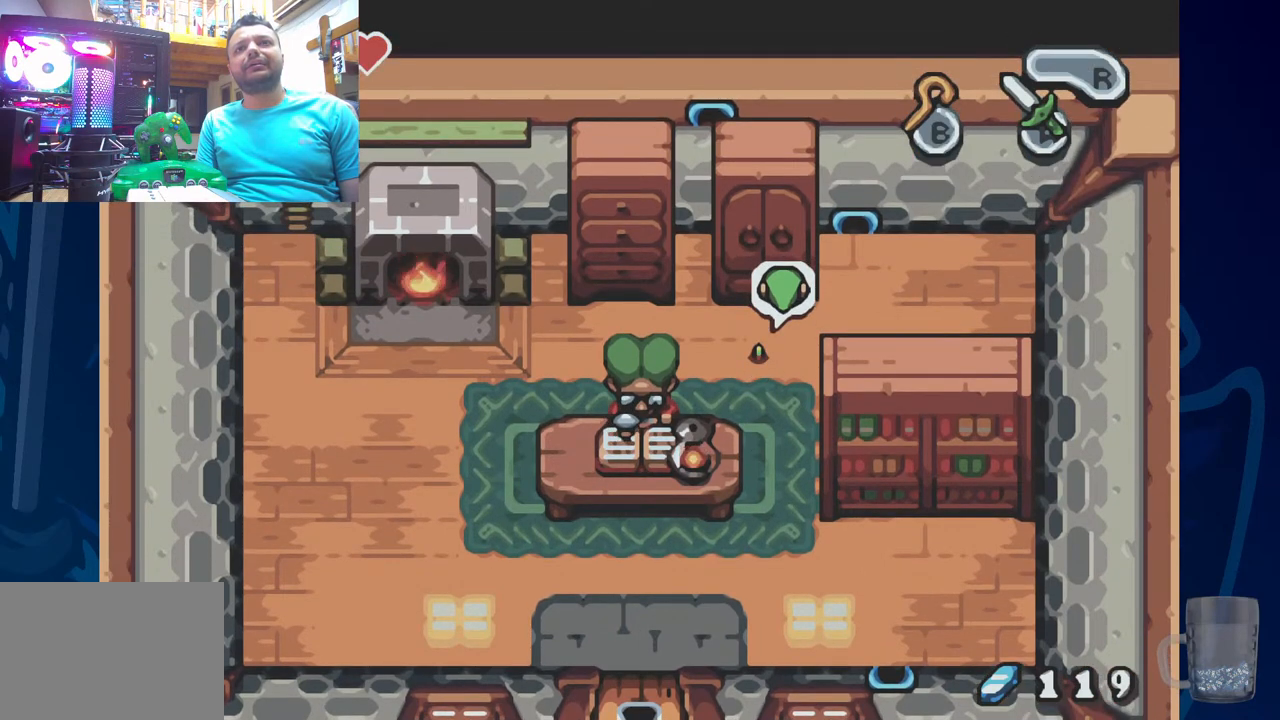
{"dt_ms": 500, "buttons": [], "left_stick": "center", "right_stick": "center", "events": []}
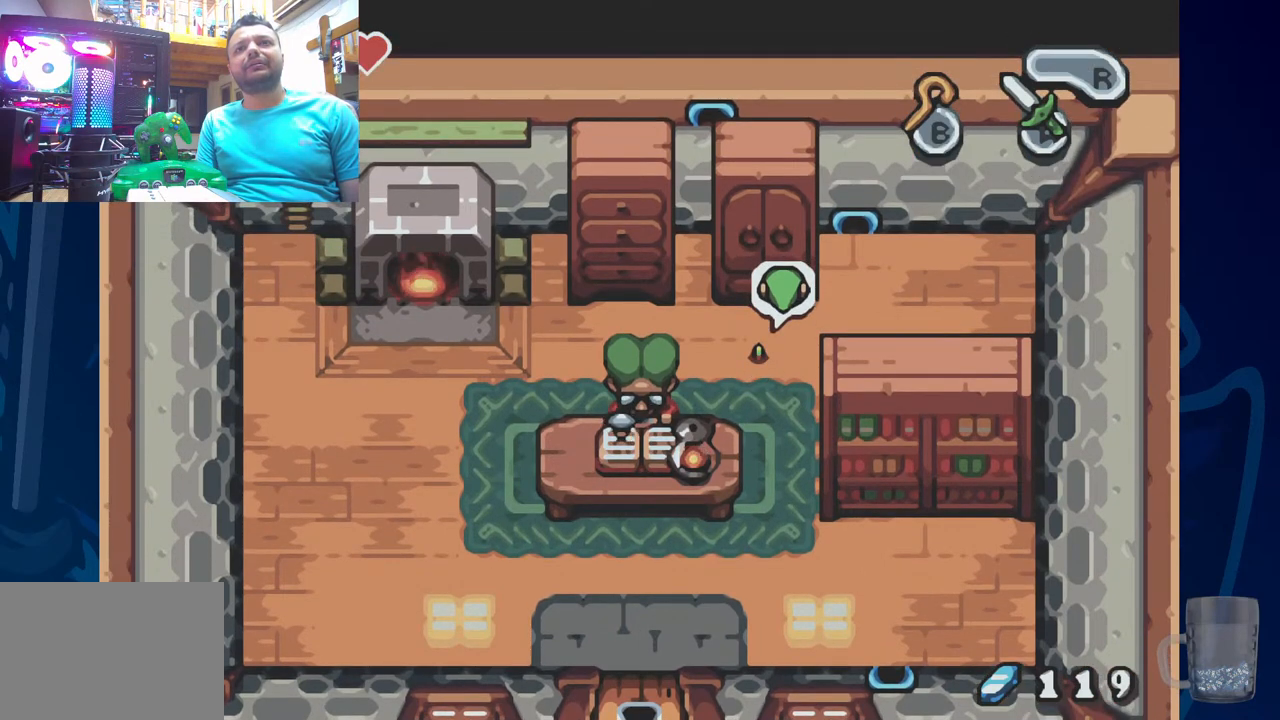
{"dt_ms": 500, "buttons": [], "left_stick": "center", "right_stick": "center", "events": []}
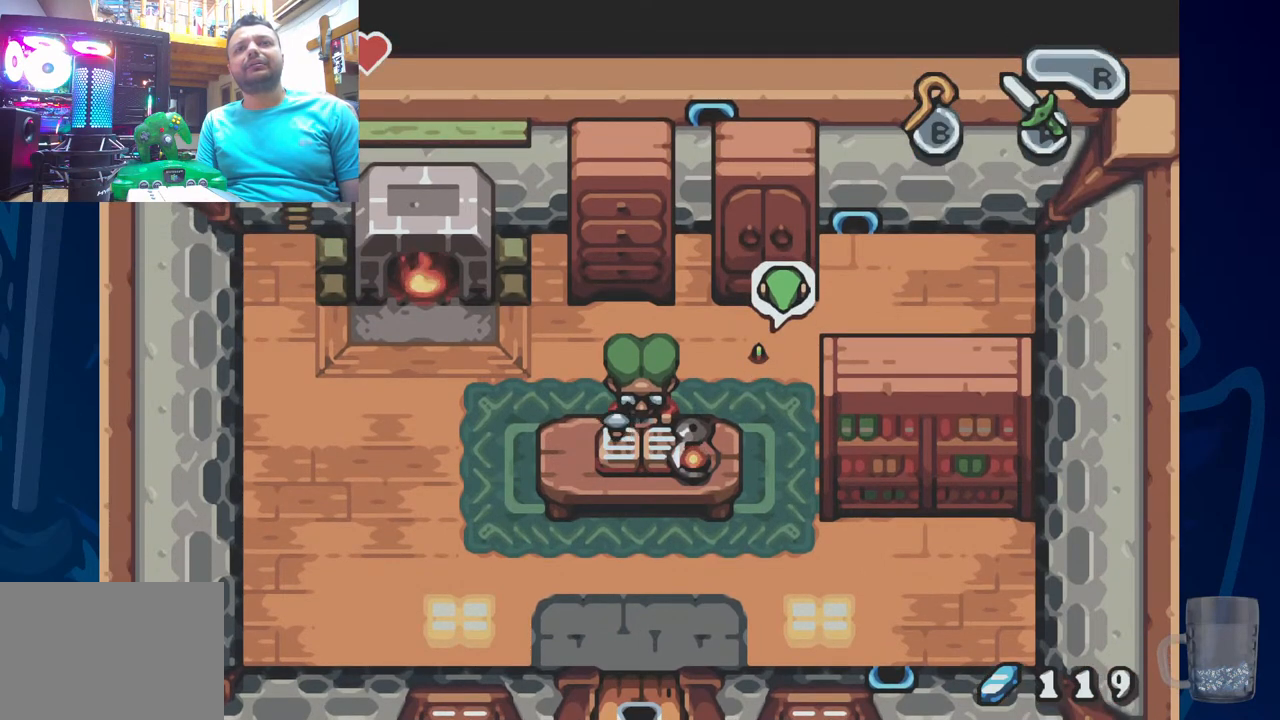
{"dt_ms": 500, "buttons": [], "left_stick": "center", "right_stick": "center", "events": []}
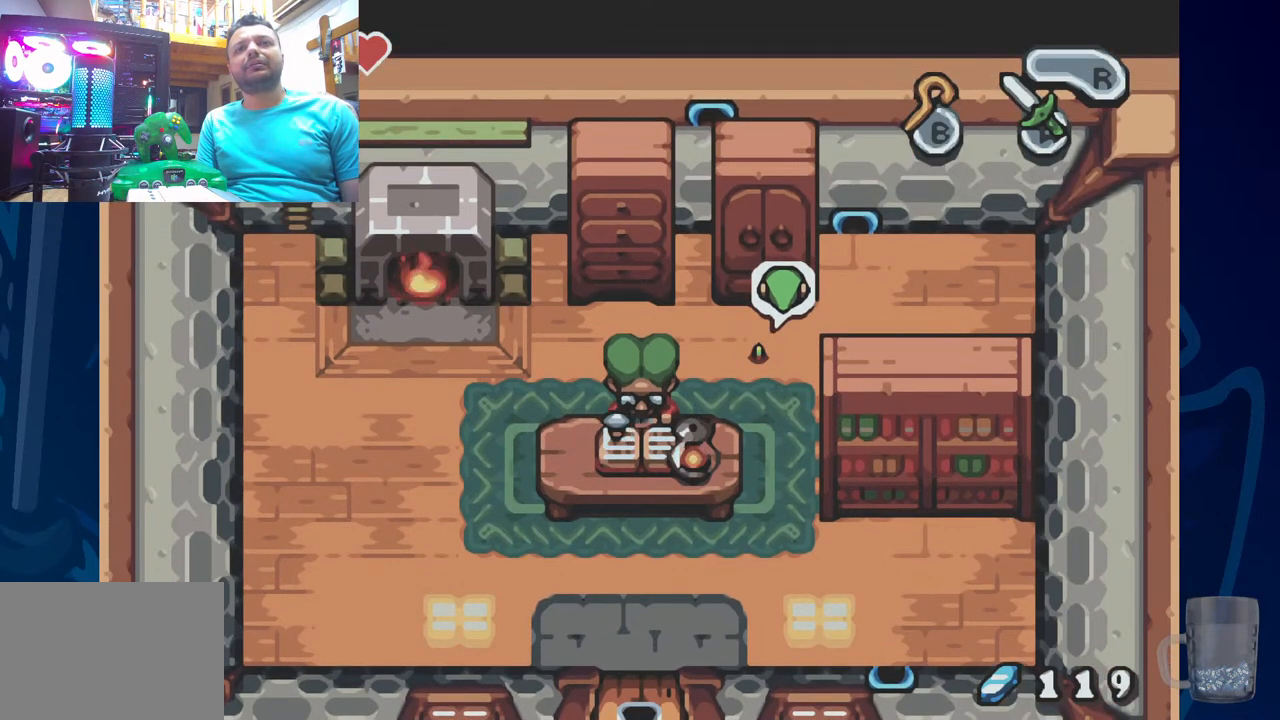
{"dt_ms": 1000, "buttons": [], "left_stick": "center", "right_stick": "center"}
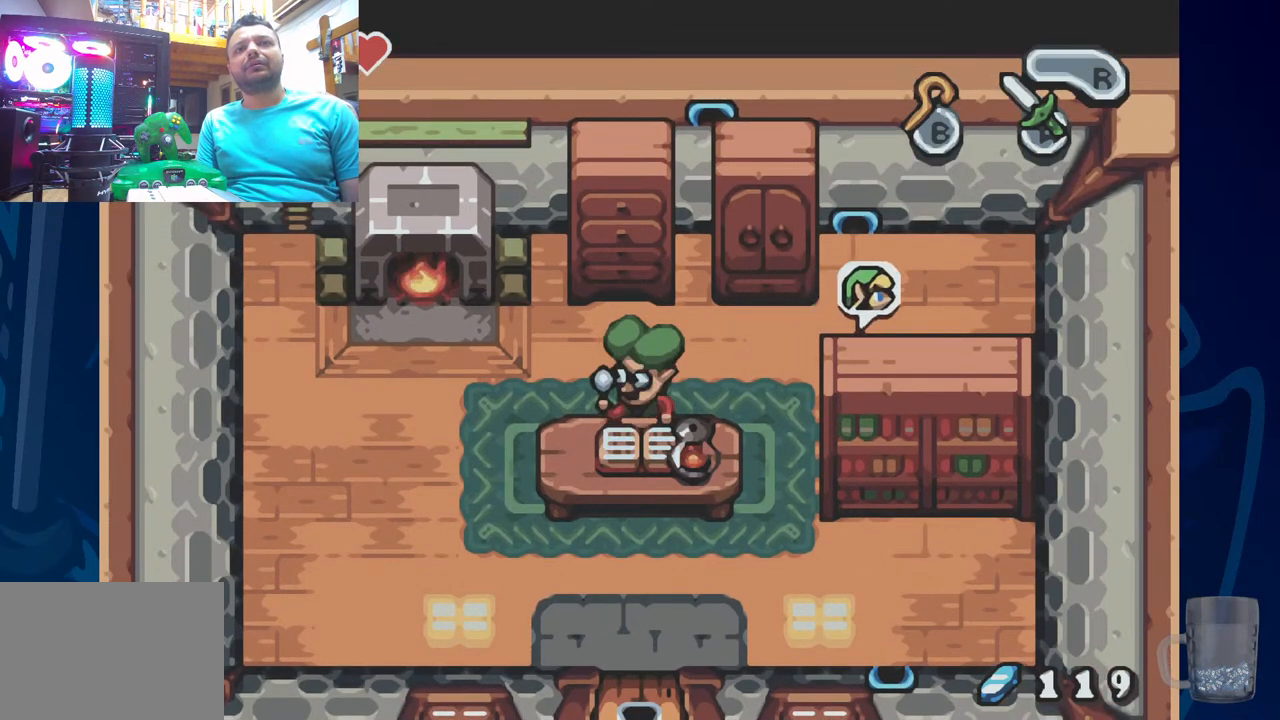
{"dt_ms": 500, "buttons": [], "left_stick": "center", "right_stick": "center", "events": [[17, "DPAD_UP", "down"], [300, "DPAD_UP", "up"]]}
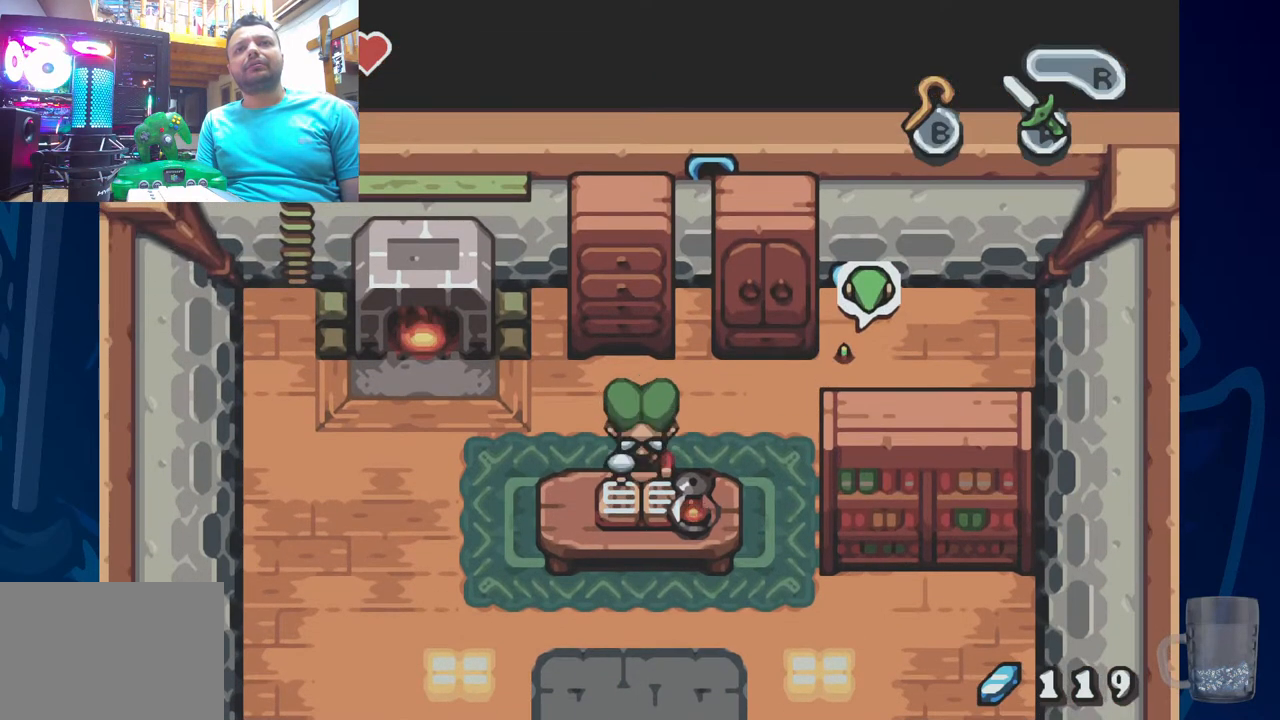
{"dt_ms": 500, "buttons": ["DPAD_DOWN"], "left_stick": "center", "right_stick": "center", "events": [[383, "DPAD_DOWN", "down"]]}
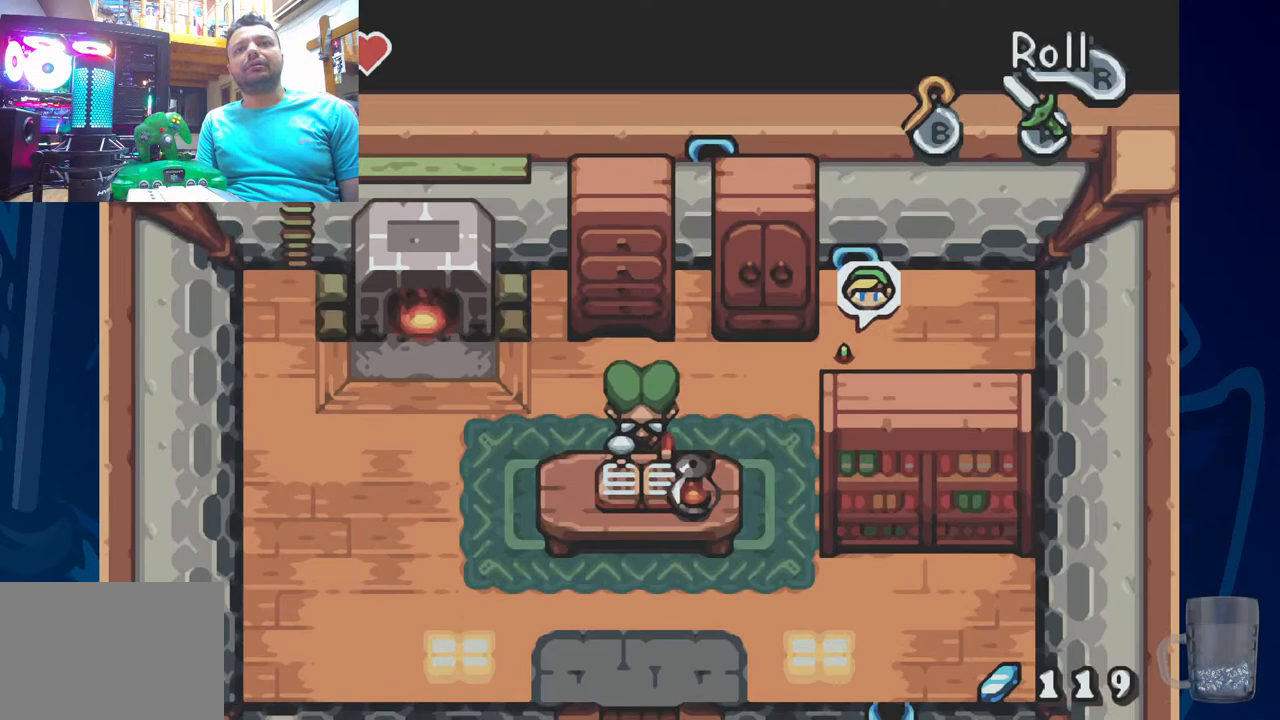
{"dt_ms": 500, "buttons": ["DPAD_LEFT"], "left_stick": "center", "right_stick": "center", "events": [[100, "DPAD_DOWN", "up"], [317, "DPAD_LEFT", "down"]]}
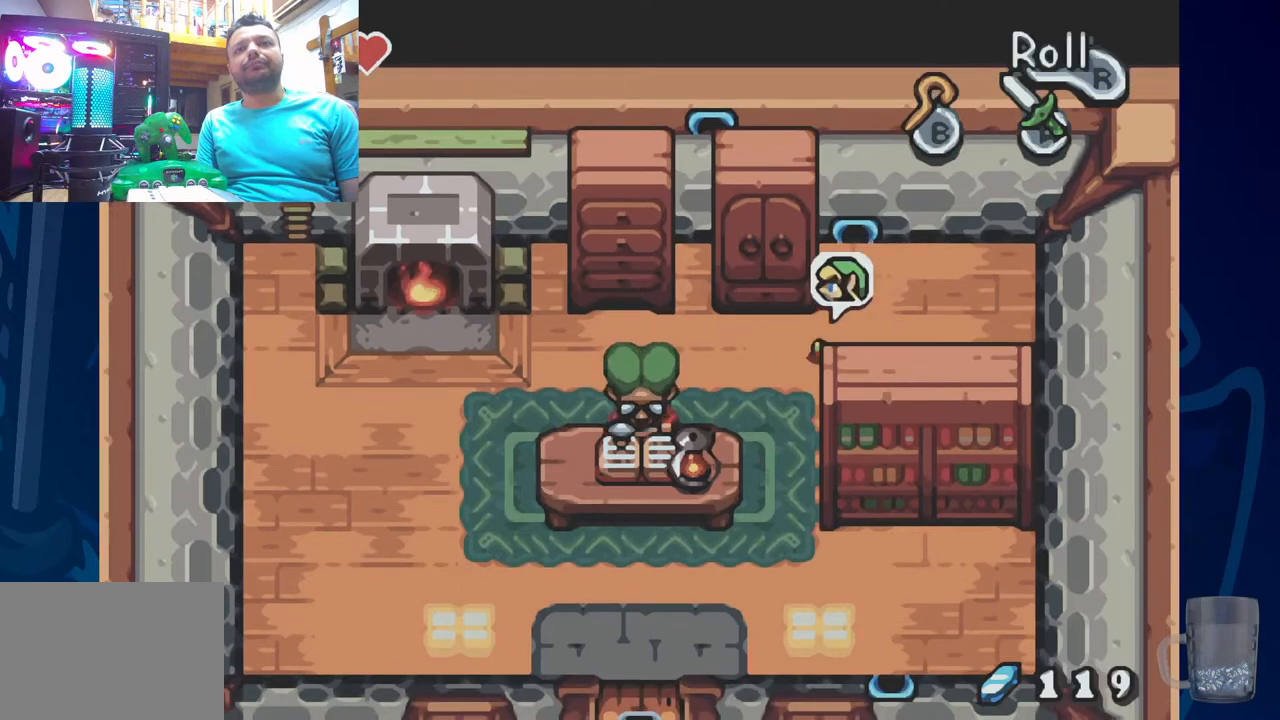
{"dt_ms": 500, "buttons": [], "left_stick": "center", "right_stick": "center", "events": [[100, "DPAD_LEFT", "up"]]}
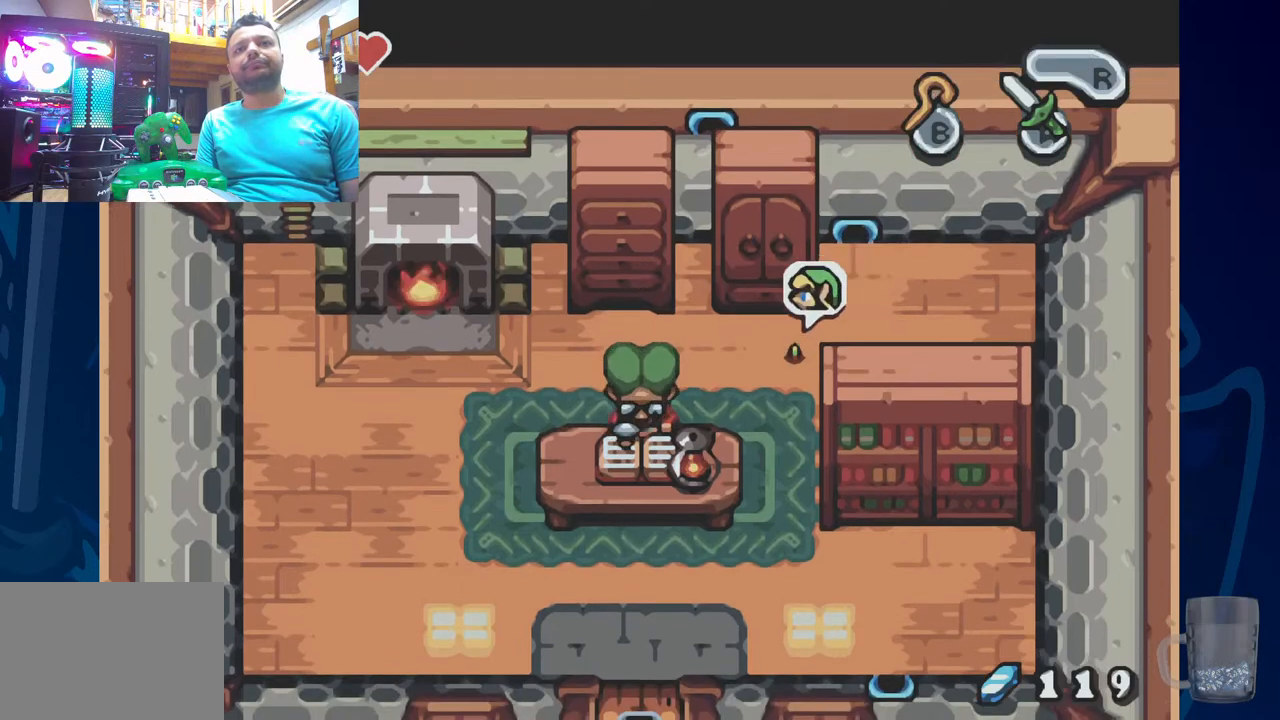
{"dt_ms": 500, "buttons": ["DPAD_UP", "DPAD_RIGHT"], "left_stick": "center", "right_stick": "center", "events": [[283, "DPAD_RIGHT", "down"], [500, "DPAD_UP", "down"]]}
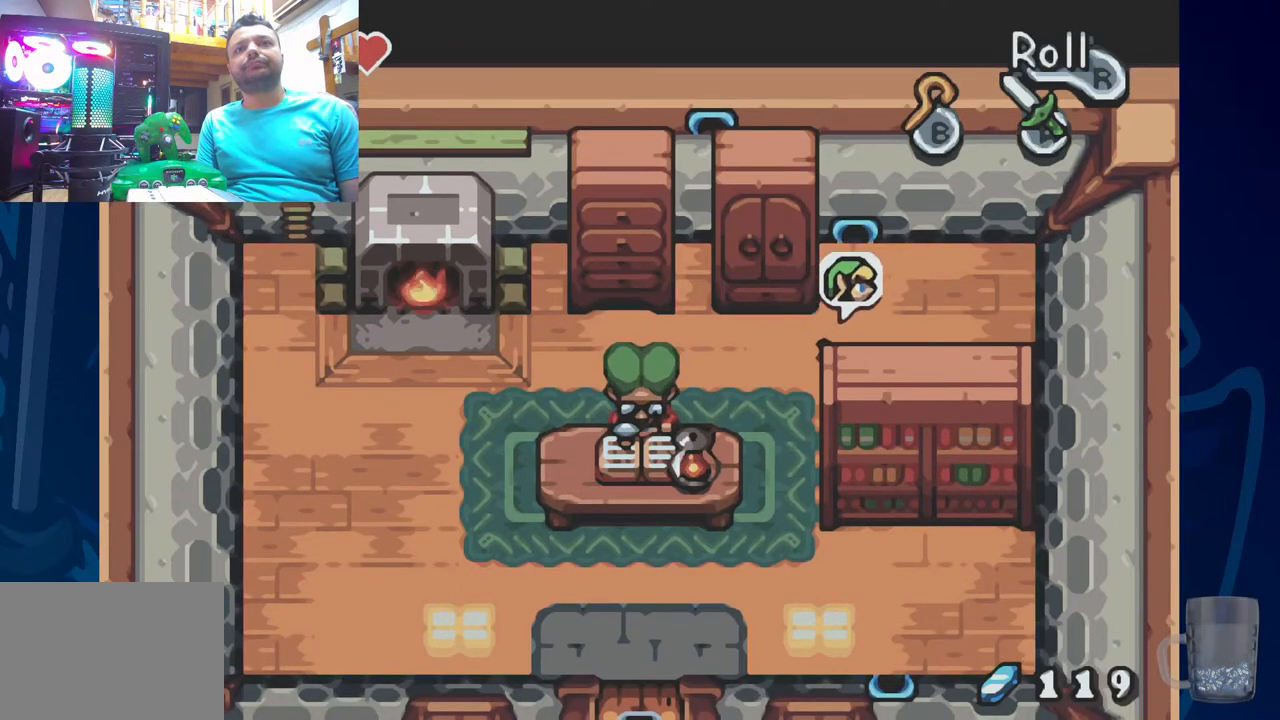
{"dt_ms": 500, "buttons": ["DPAD_UP", "DPAD_RIGHT"], "left_stick": "center", "right_stick": "center", "events": [[17, "DPAD_RIGHT", "up"], [500, "DPAD_RIGHT", "down"]]}
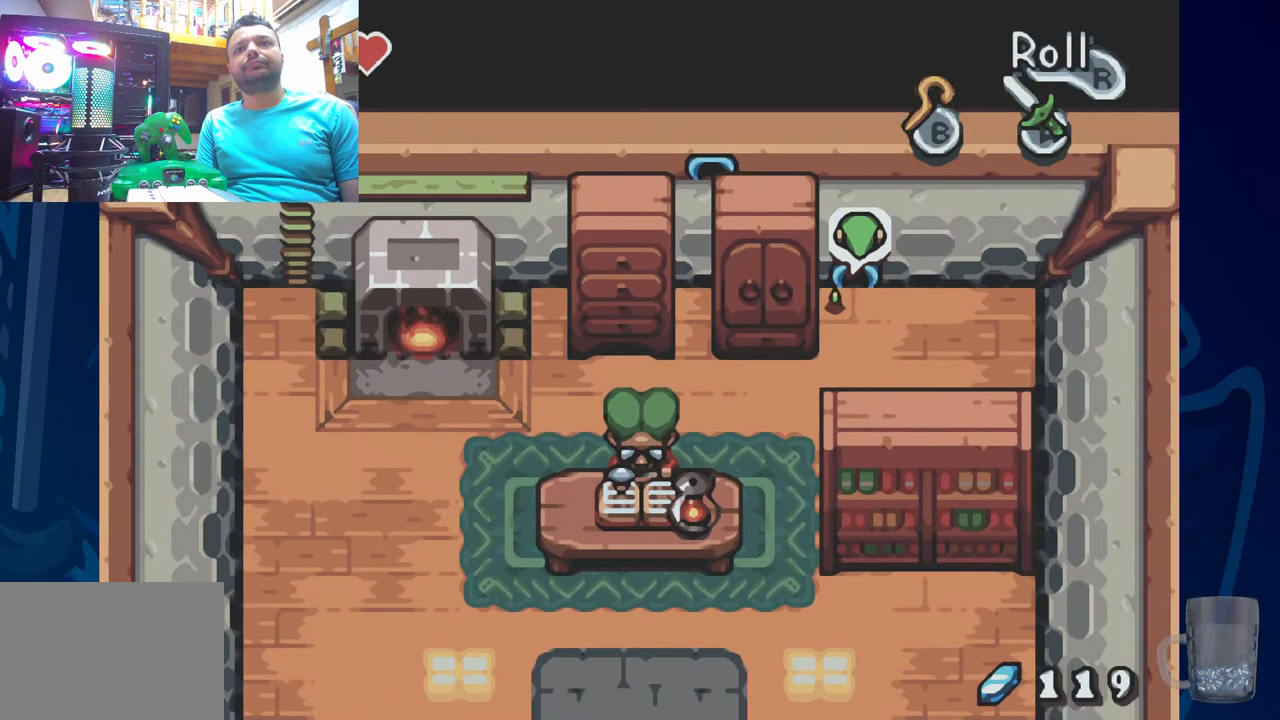
{"dt_ms": 500, "buttons": [], "left_stick": "center", "right_stick": "center", "events": [[17, "DPAD_UP", "up"], [117, "DPAD_UP", "down"], [150, "DPAD_RIGHT", "up"], [433, "DPAD_UP", "up"]]}
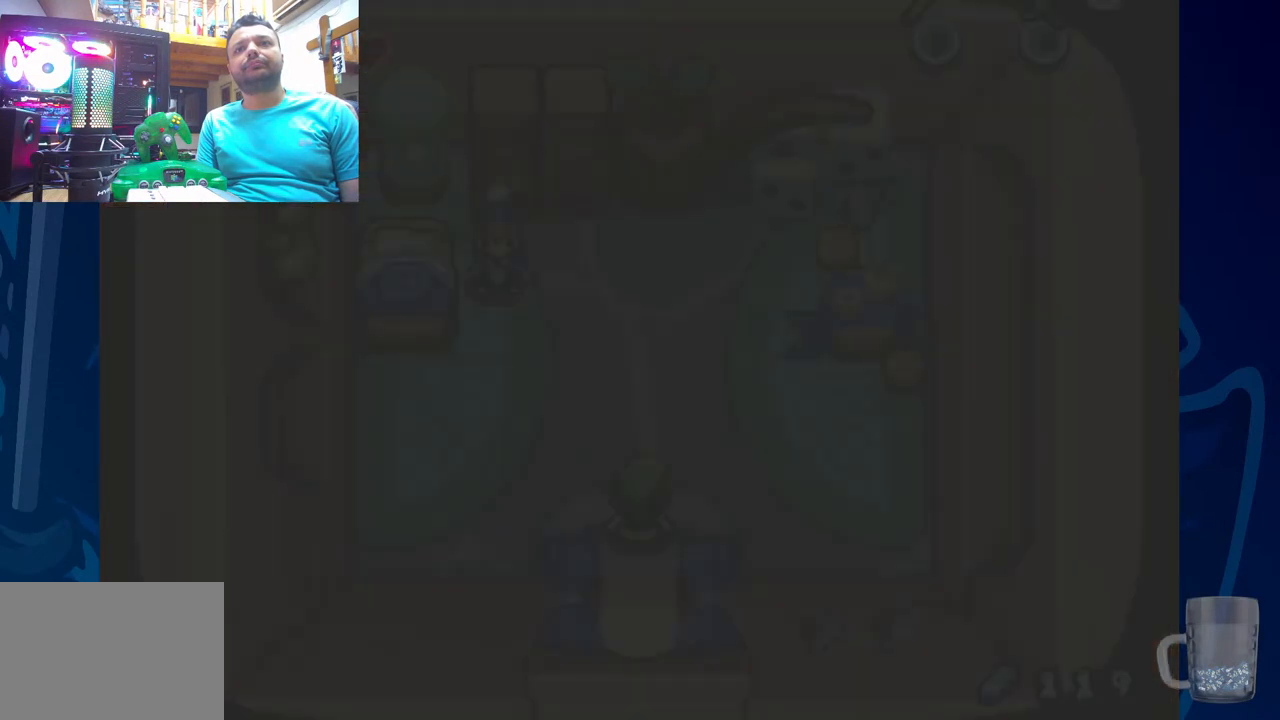
{"dt_ms": 500, "buttons": [], "left_stick": "center", "right_stick": "center", "events": []}
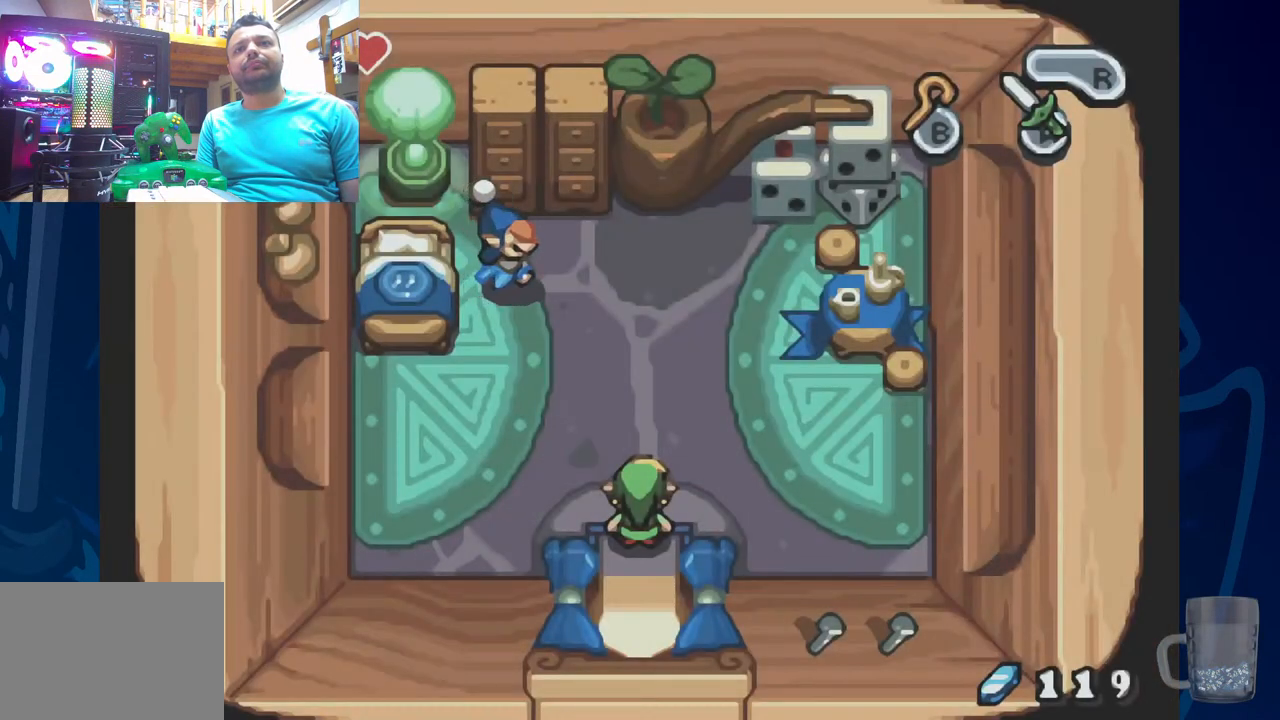
{"dt_ms": 500, "buttons": ["DPAD_UP"], "left_stick": "center", "right_stick": "center", "events": [[333, "DPAD_UP", "down"]]}
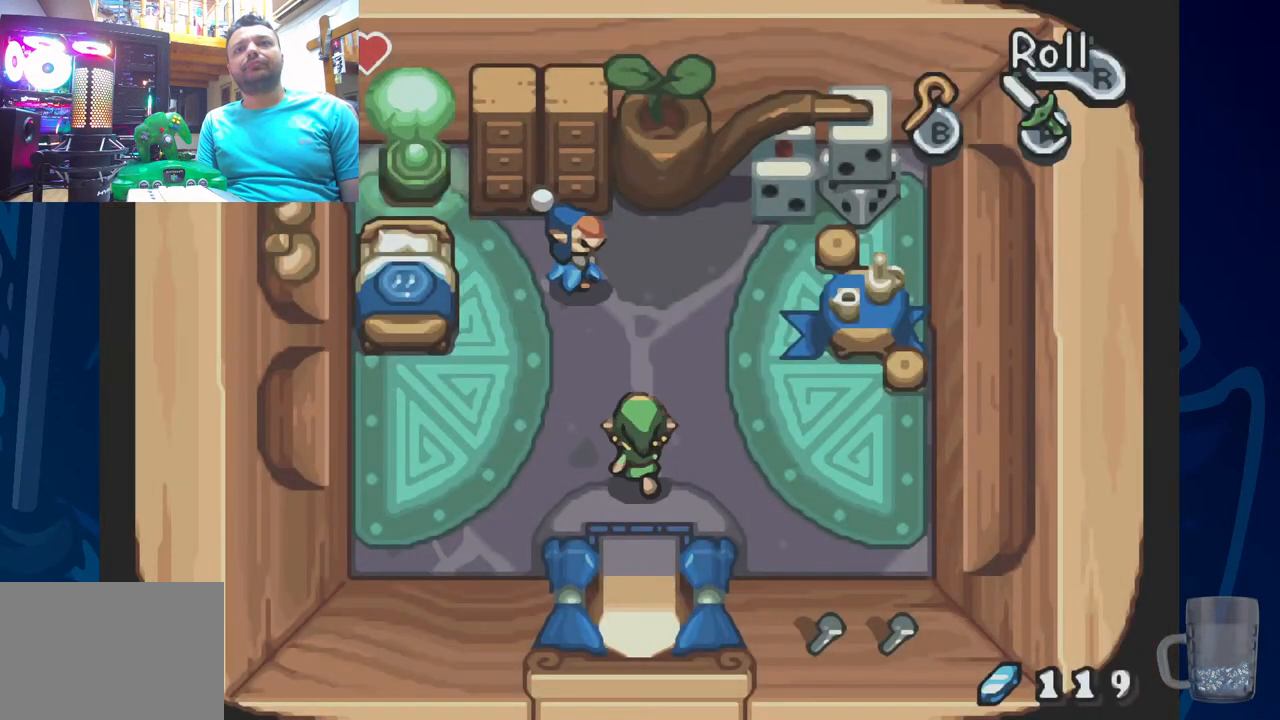
{"dt_ms": 500, "buttons": ["DPAD_UP"], "left_stick": "center", "right_stick": "center", "events": [[67, "DPAD_UP", "up"], [217, "DPAD_UP", "down"]]}
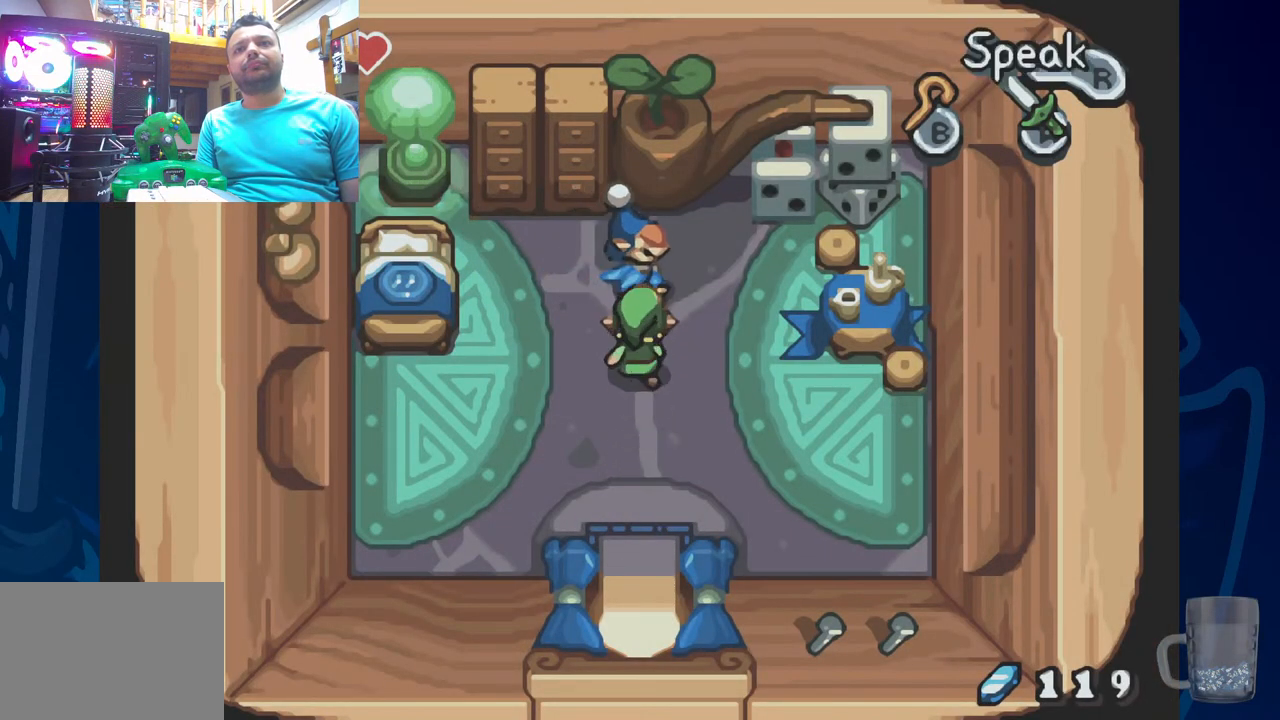
{"dt_ms": 500, "buttons": [], "left_stick": "center", "right_stick": "center", "events": [[150, "R2", "down"], [200, "DPAD_UP", "up"], [367, "R2", "up"]]}
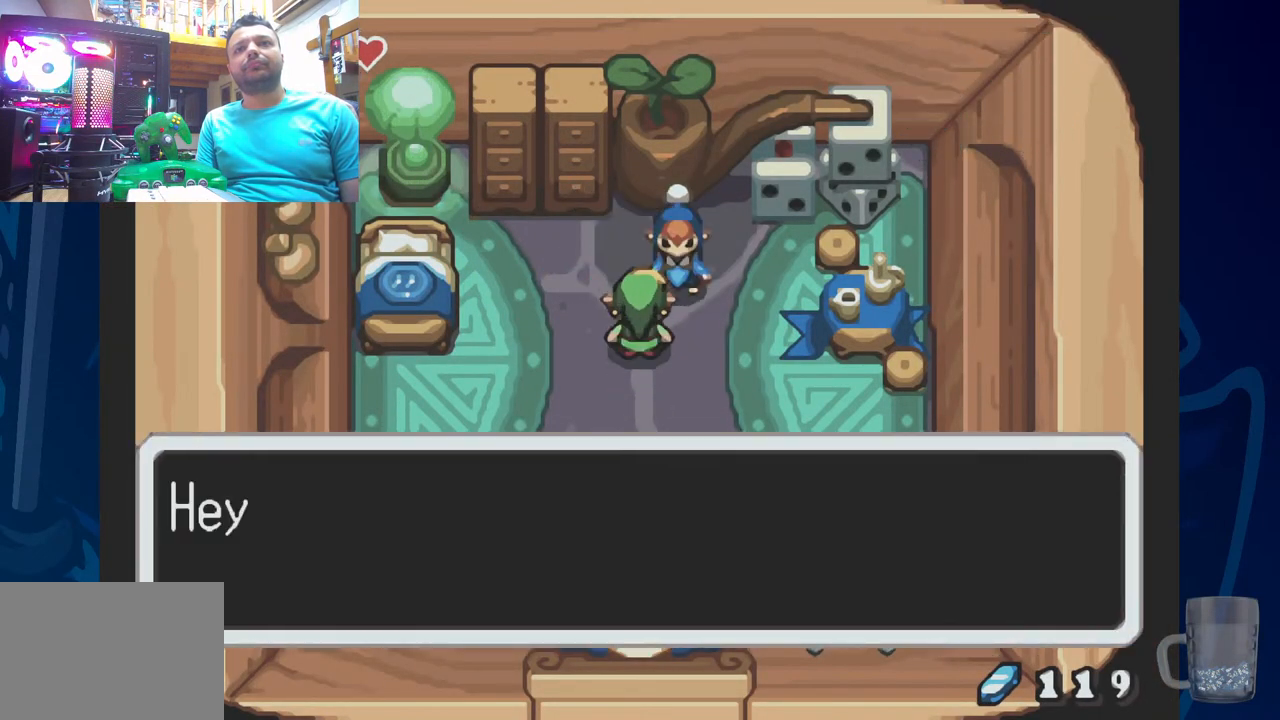
{"dt_ms": 500, "buttons": ["SQUARE"], "left_stick": "center", "right_stick": "center", "events": [[183, "CROSS", "down"], [333, "SQUARE", "down"], [400, "CROSS", "up"]]}
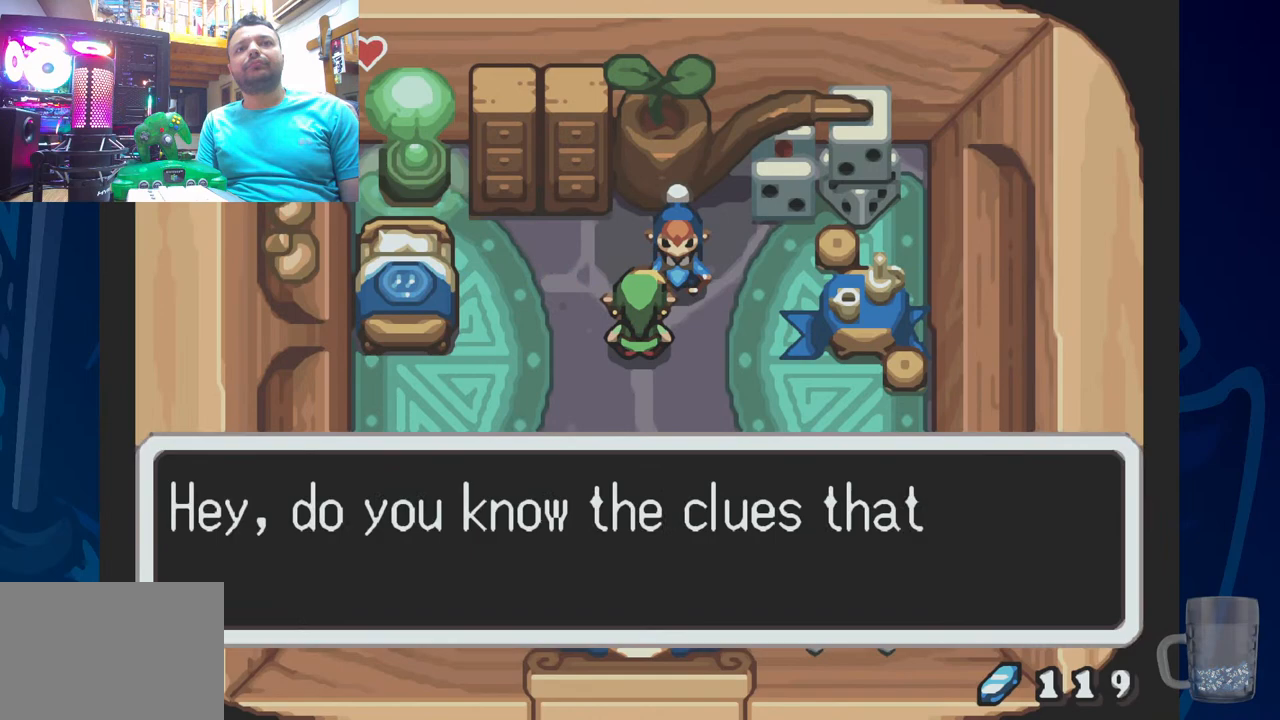
{"dt_ms": 500, "buttons": [], "left_stick": "center", "right_stick": "center", "events": [[67, "SQUARE", "up"]]}
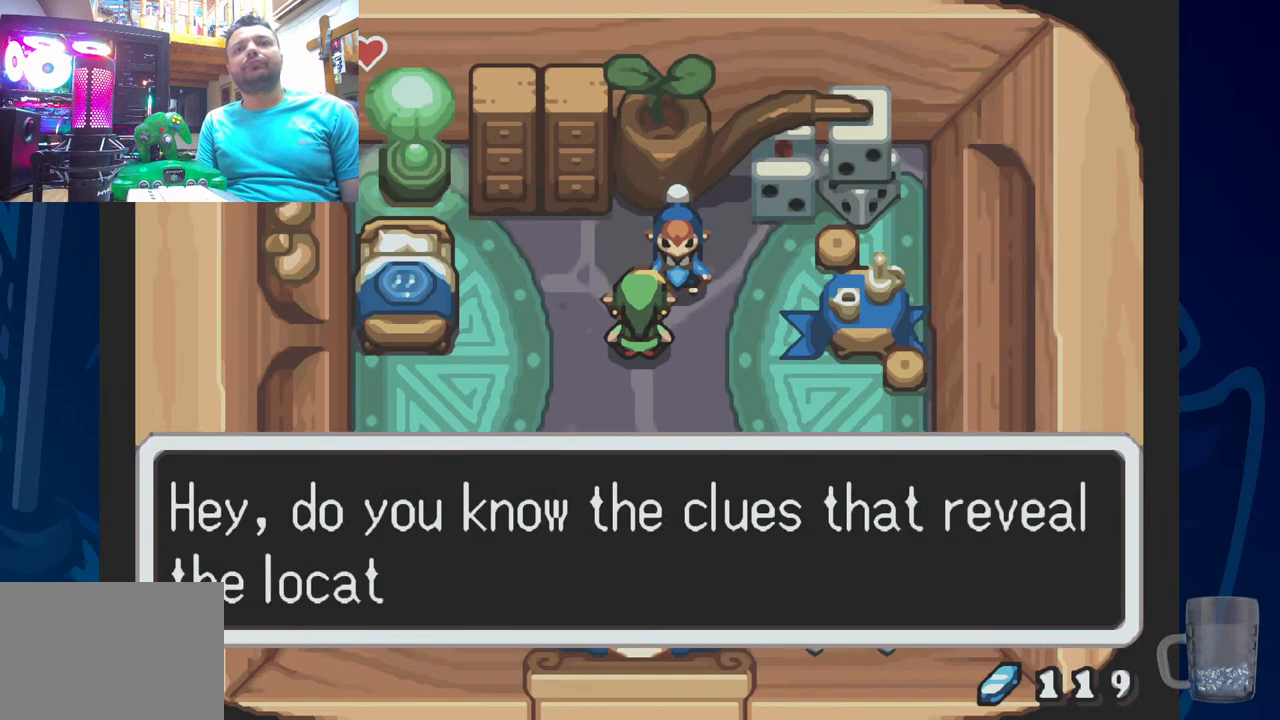
{"dt_ms": 500, "buttons": [], "left_stick": "center", "right_stick": "center", "events": []}
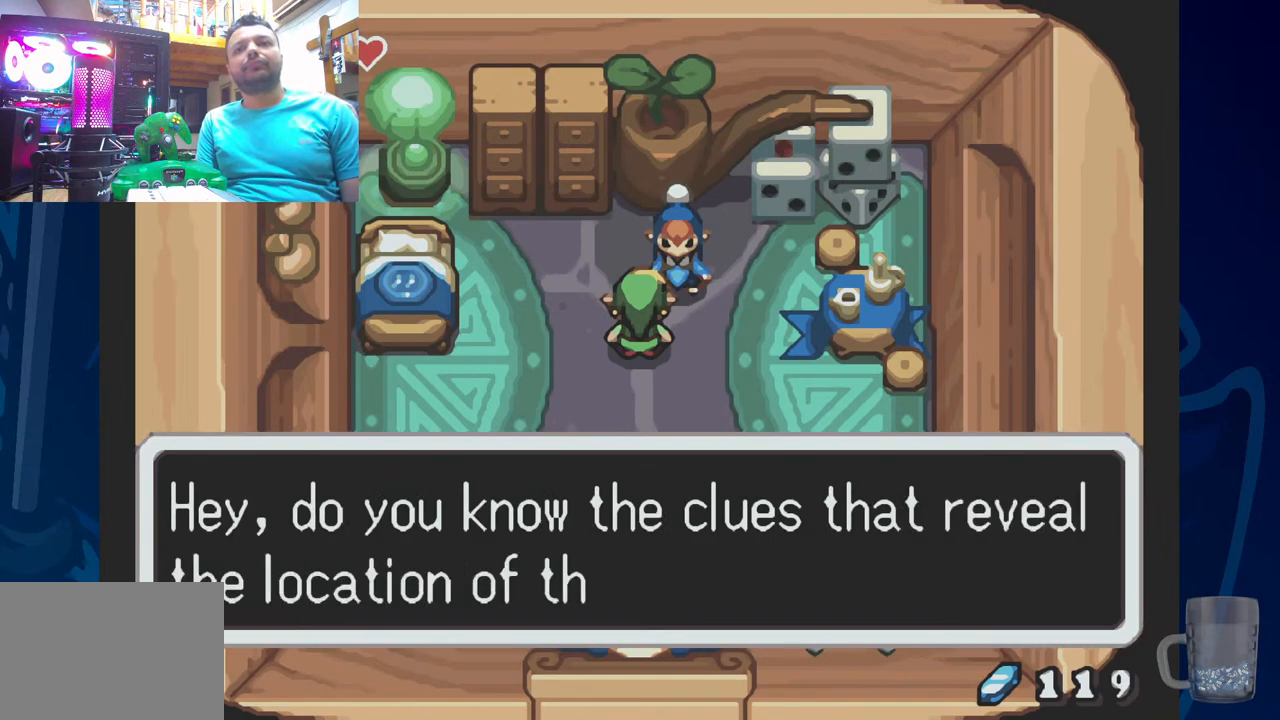
{"dt_ms": 500, "buttons": ["SQUARE"], "left_stick": "center", "right_stick": "center", "events": [[467, "SQUARE", "down"]]}
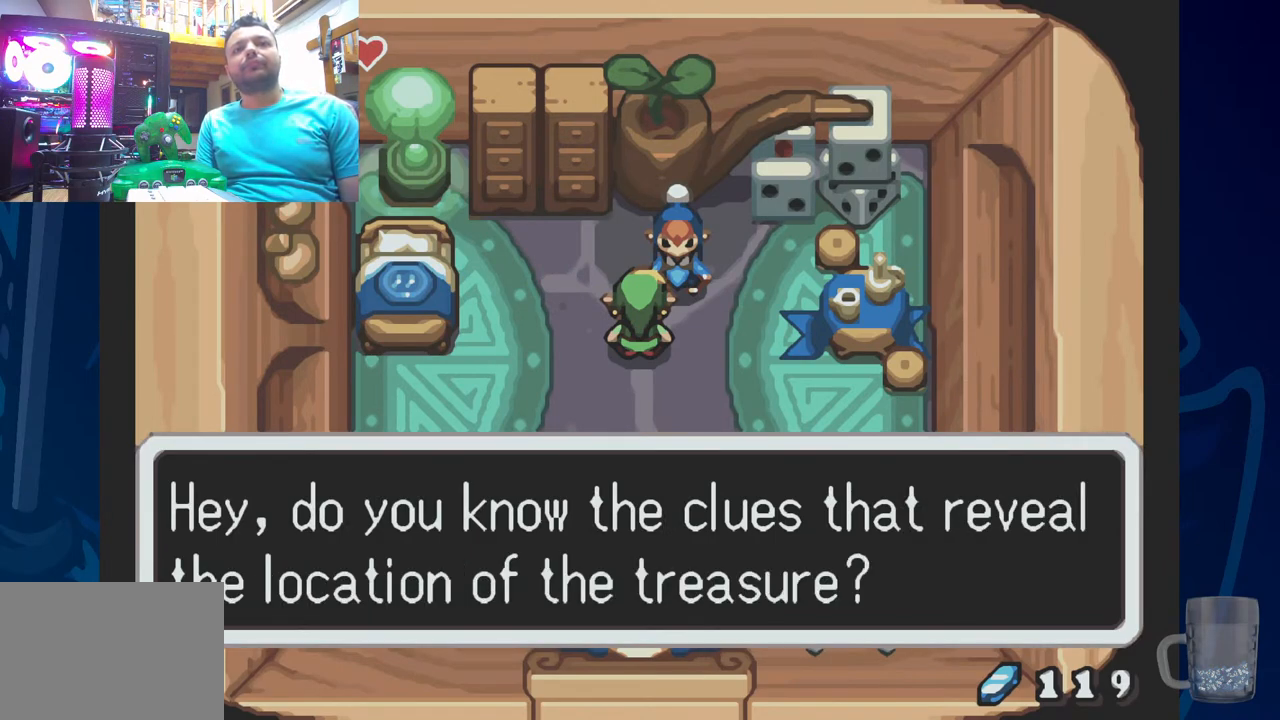
{"dt_ms": 500, "buttons": ["SQUARE"], "left_stick": "center", "right_stick": "center", "events": [[150, "SQUARE", "up"], [417, "SQUARE", "down"]]}
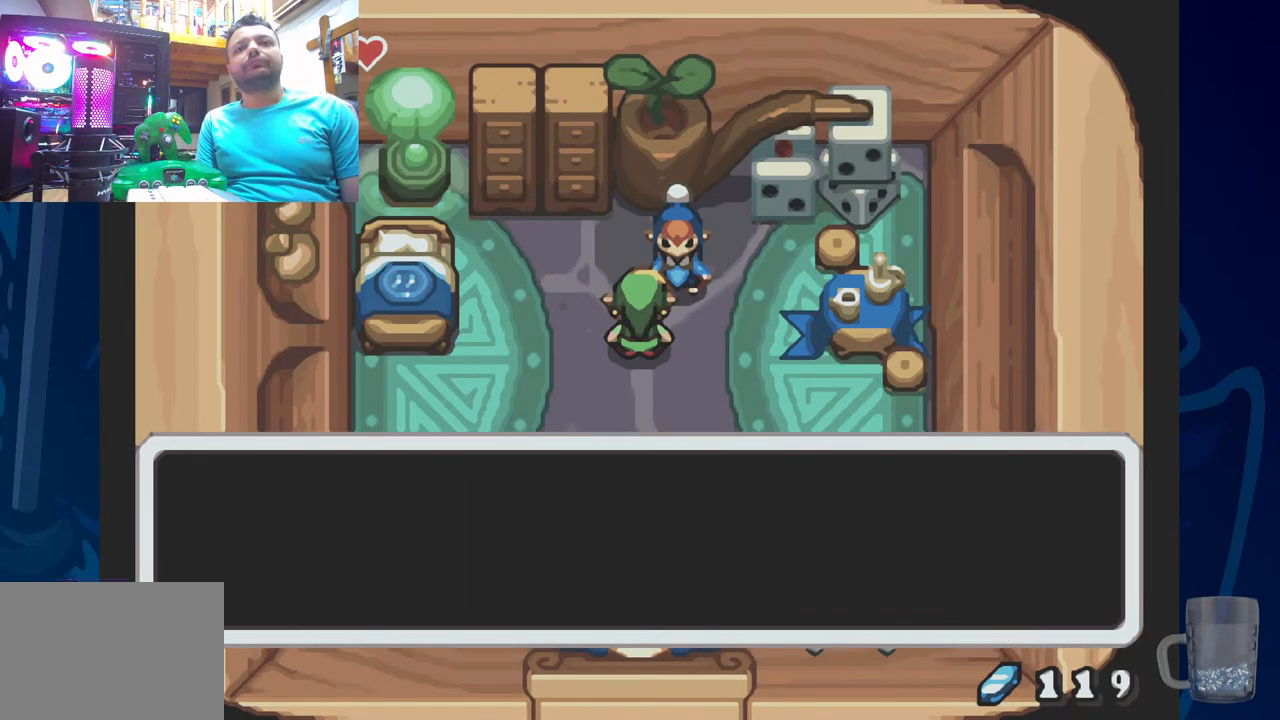
{"dt_ms": 500, "buttons": [], "left_stick": "center", "right_stick": "center", "events": [[100, "SQUARE", "up"]]}
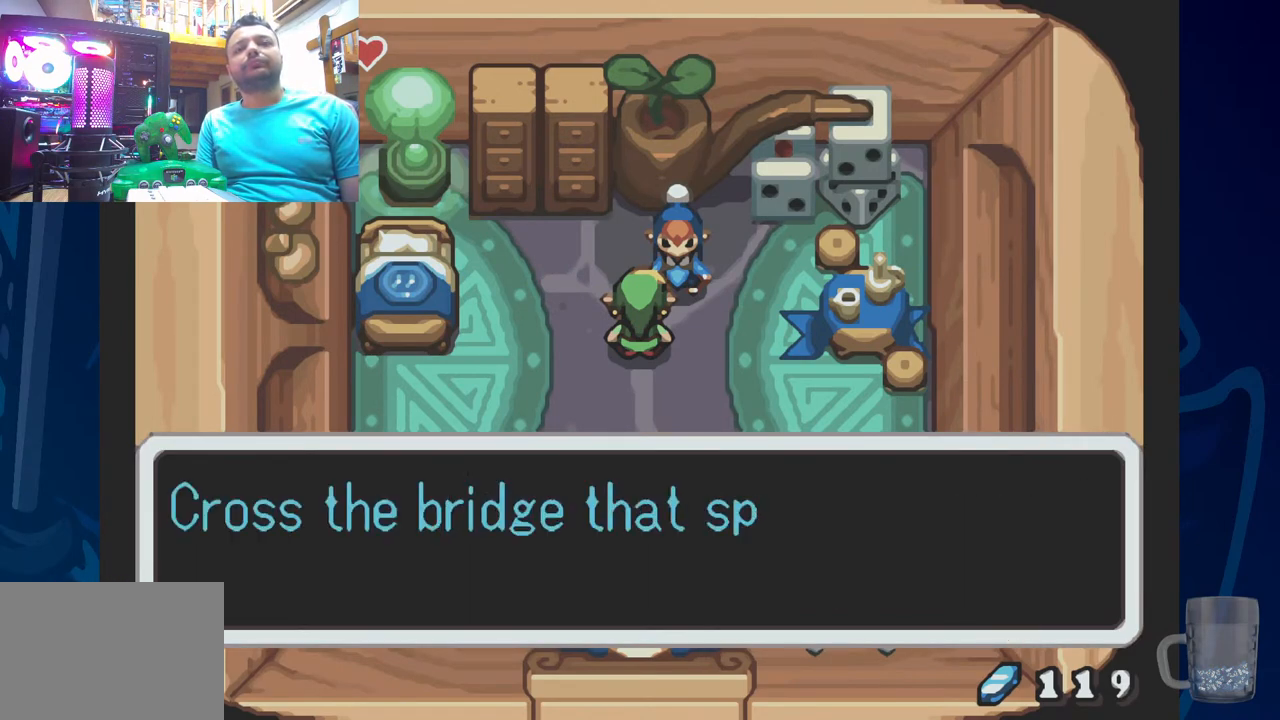
{"dt_ms": 500, "buttons": [], "left_stick": "center", "right_stick": "center", "events": [[367, "TOUCHPAD", "down"], [433, "TOUCHPAD", "up"]]}